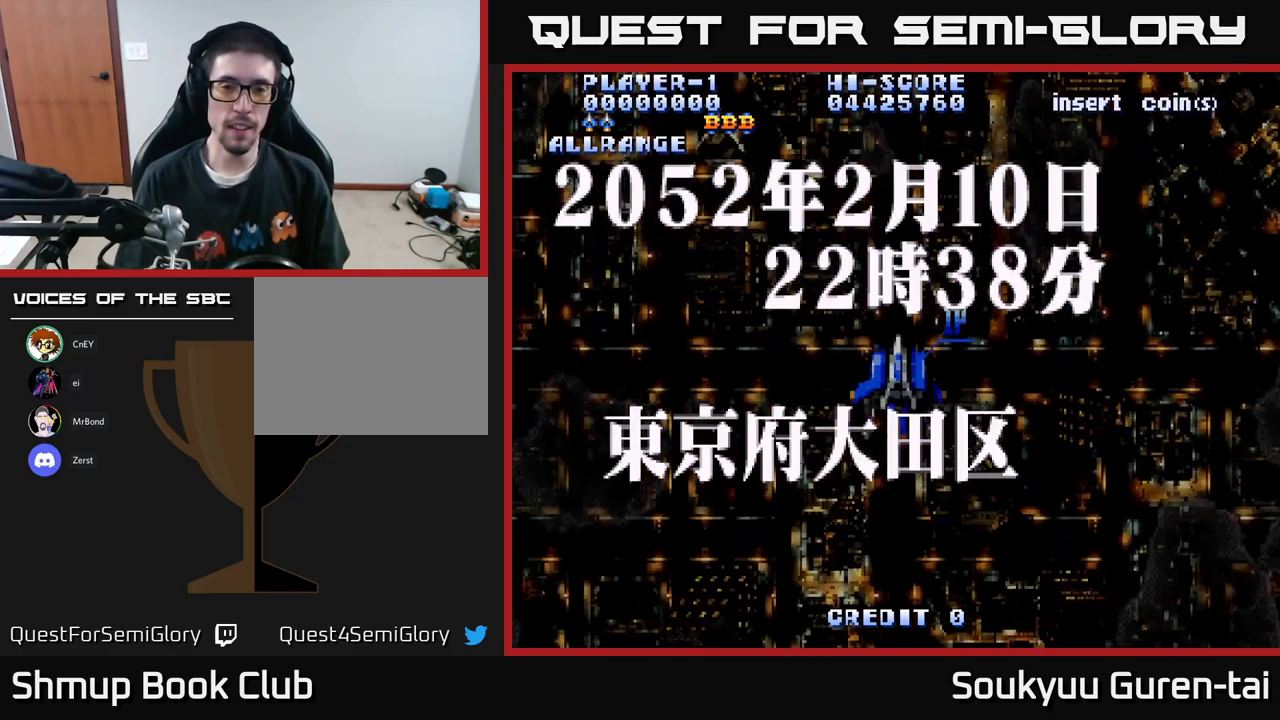
Gameplay with a controller (Xbox layout); each line is a JSON object with the inputs held at the frame after it. "events" lists button and stick changes between this image and that frame as [ms after this image, input, new state], when the widget could be followed in between.
{"buttons": ["A"], "left_stick": "center", "right_stick": "center", "events": []}
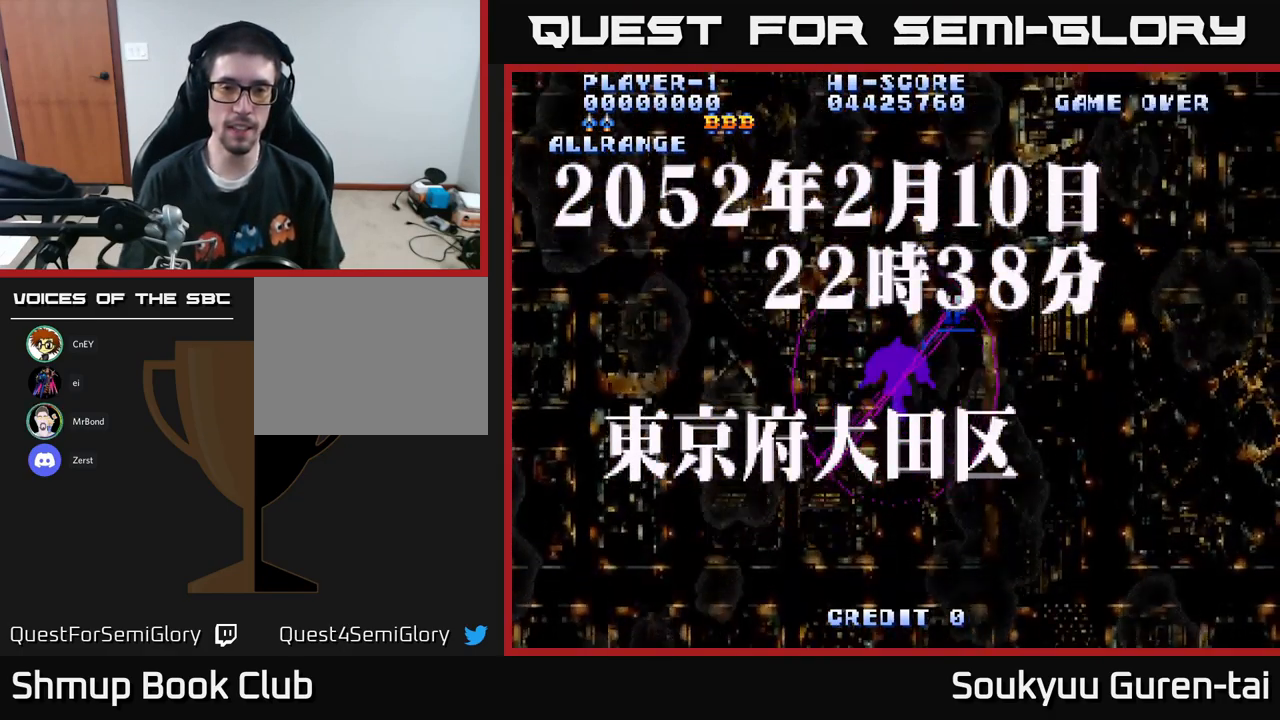
{"buttons": ["A"], "left_stick": "center", "right_stick": "center", "events": [[33, "A", "up"], [200, "Y", "down"], [267, "Y", "up"], [467, "A", "down"]]}
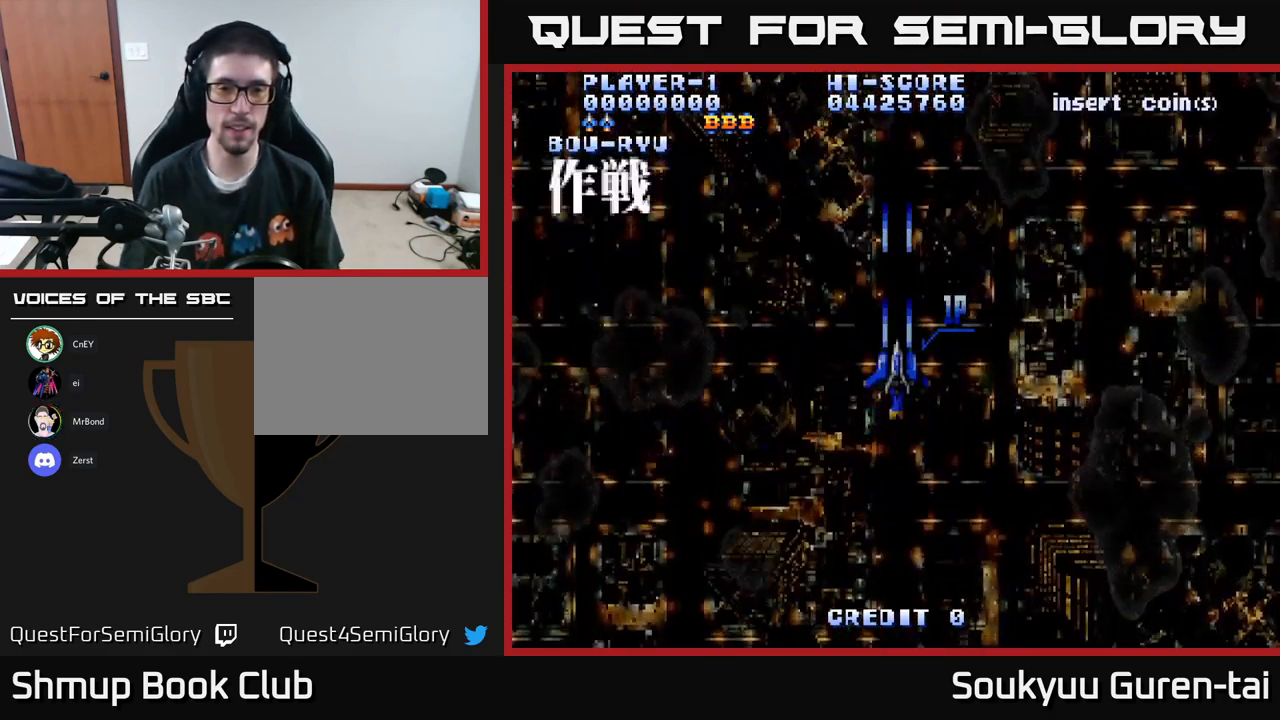
{"buttons": ["A"], "left_stick": "center", "right_stick": "center", "events": []}
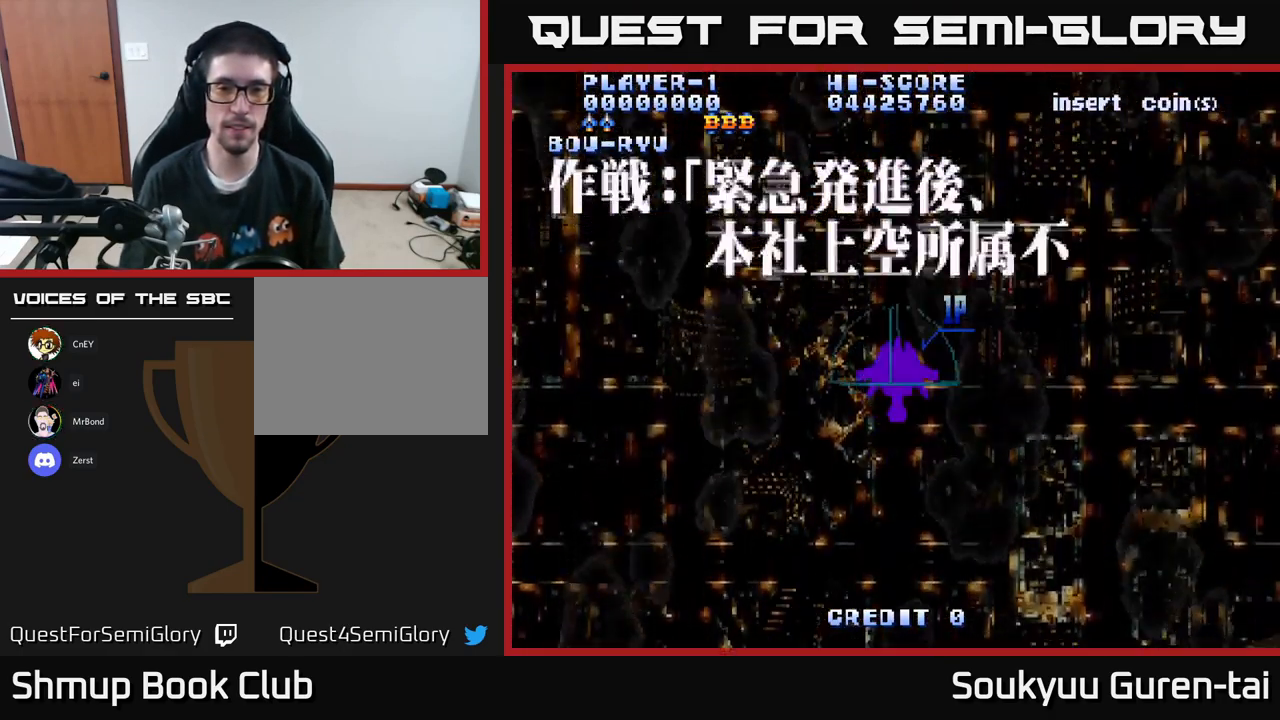
{"buttons": ["A"], "left_stick": "center", "right_stick": "center", "events": []}
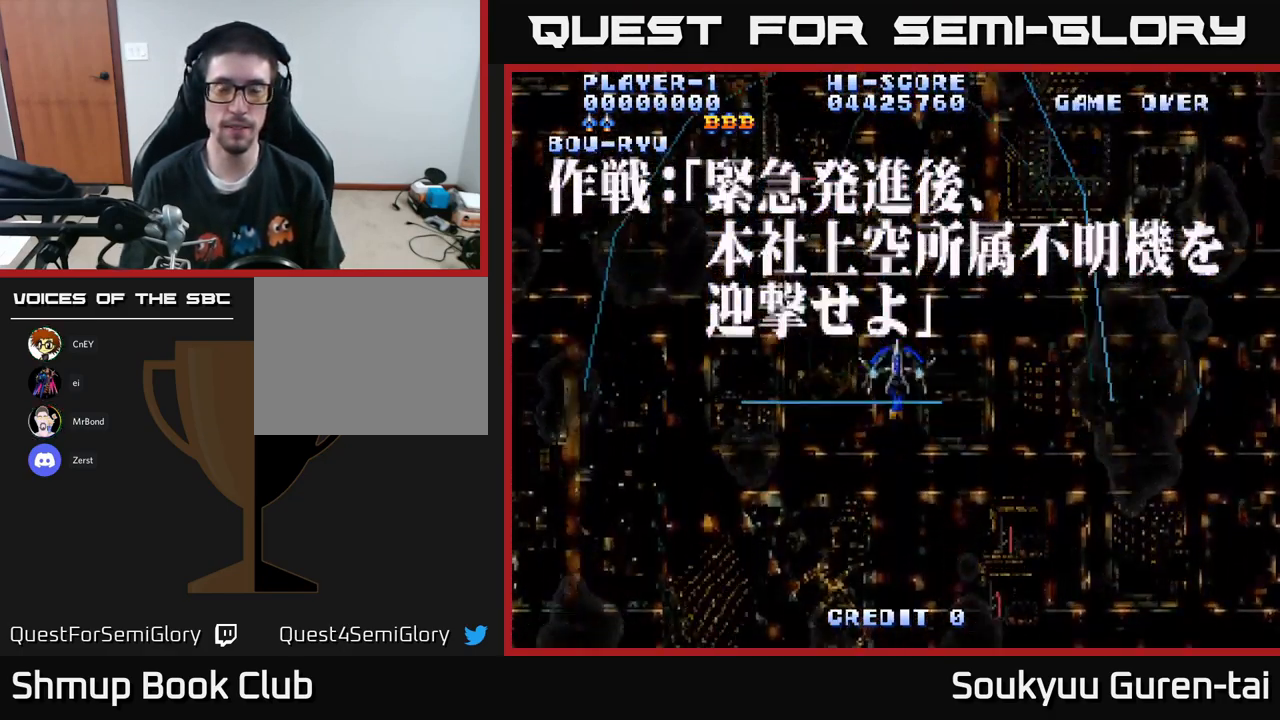
{"buttons": ["A"], "left_stick": "center", "right_stick": "center", "events": [[100, "DPAD_DOWN", "down"], [333, "DPAD_DOWN", "up"]]}
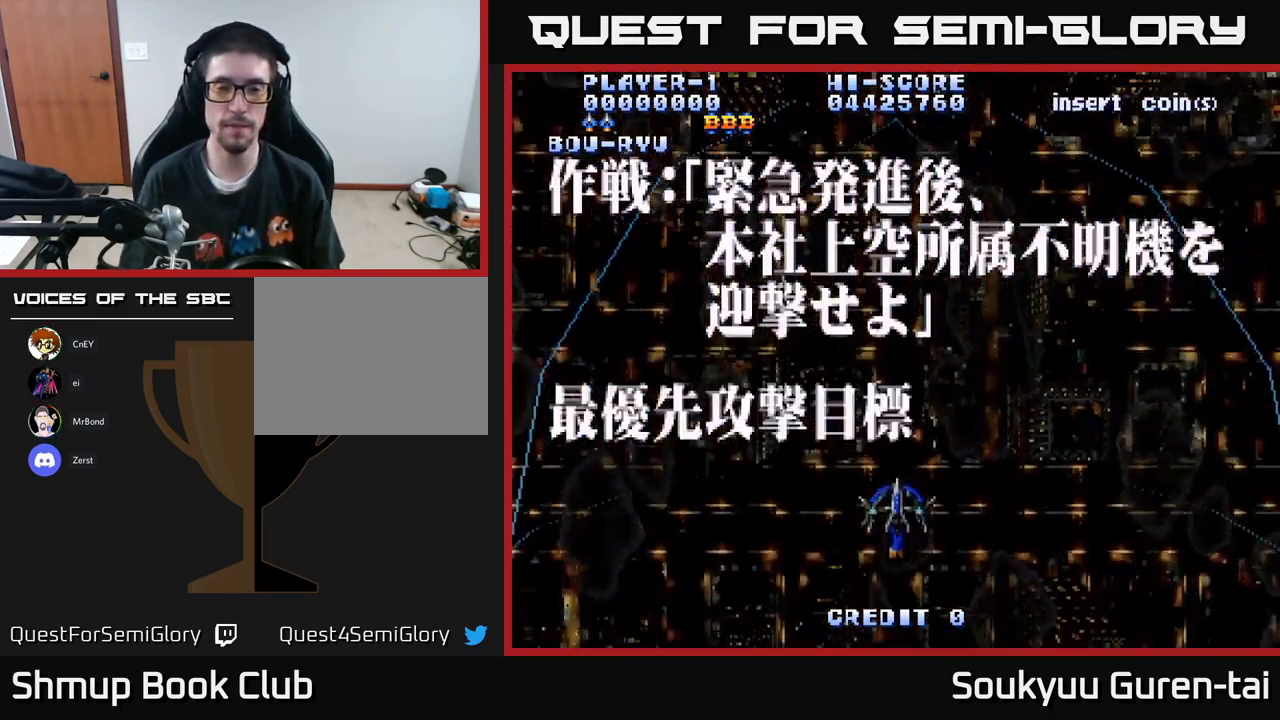
{"buttons": ["A"], "left_stick": "center", "right_stick": "center", "events": []}
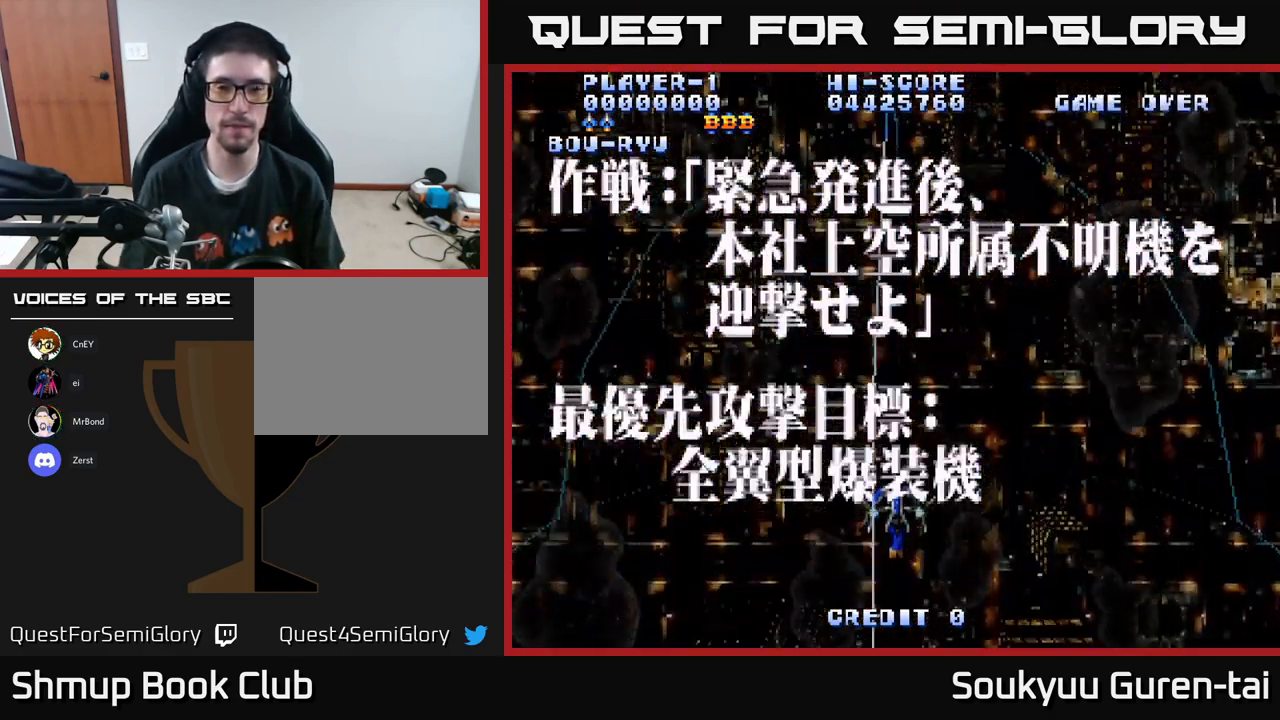
{"buttons": ["A"], "left_stick": "center", "right_stick": "center", "events": []}
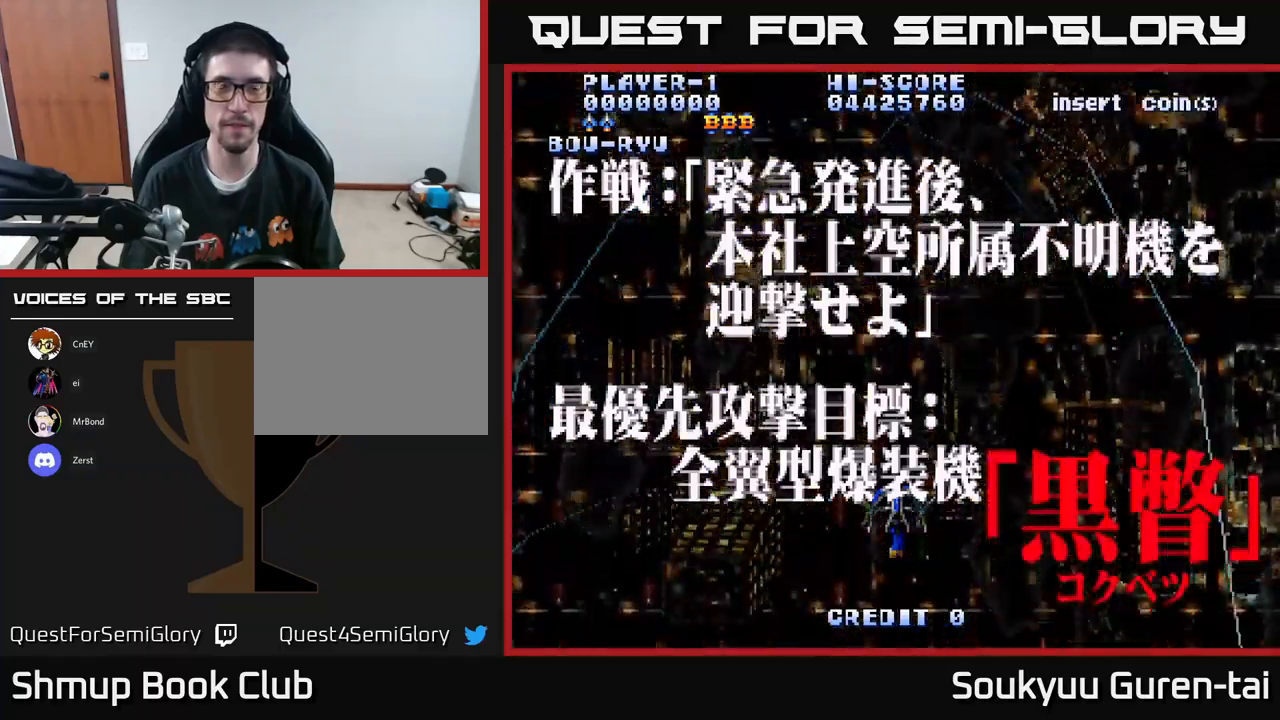
{"buttons": ["A"], "left_stick": "center", "right_stick": "center", "events": []}
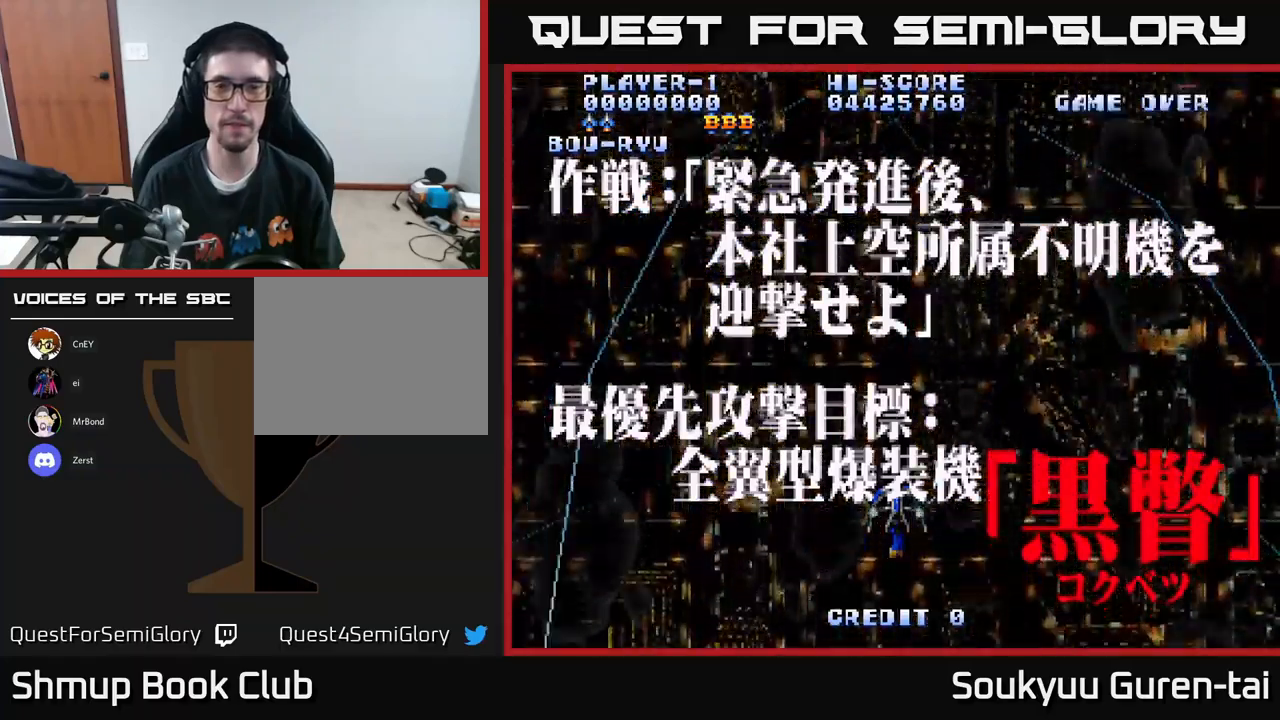
{"buttons": ["A"], "left_stick": "center", "right_stick": "center", "events": []}
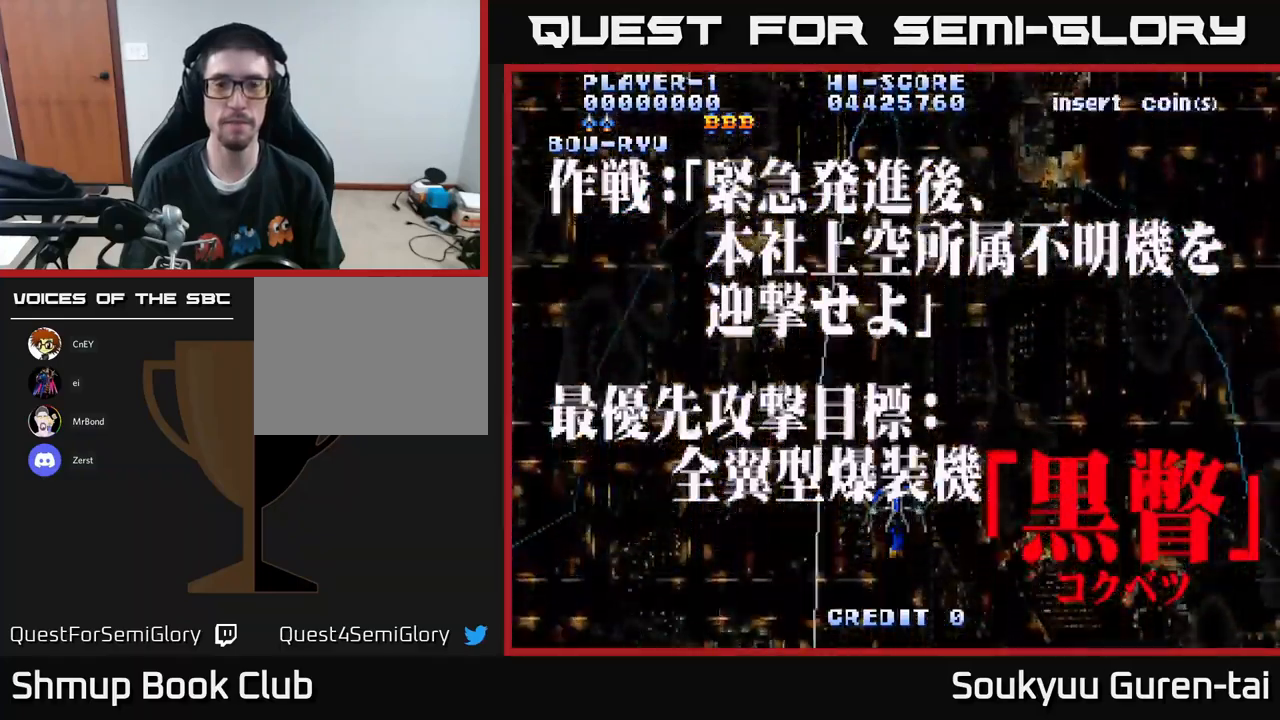
{"buttons": ["A"], "left_stick": "center", "right_stick": "center", "events": []}
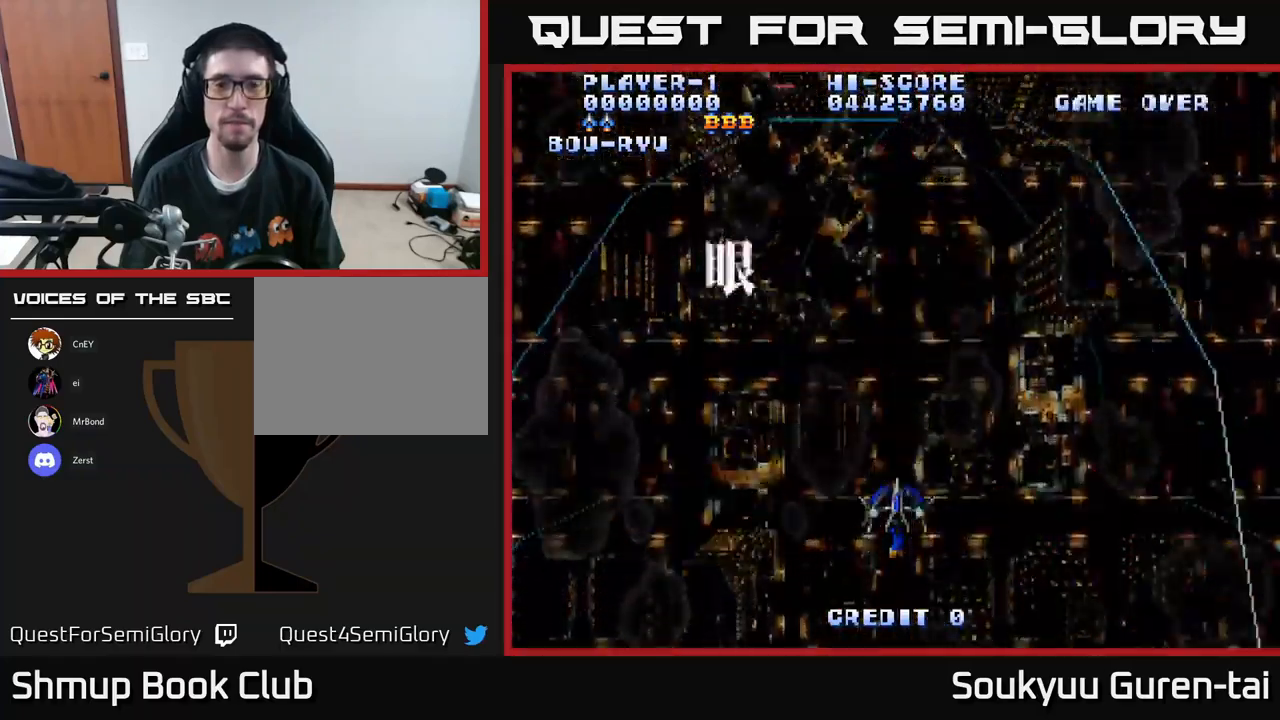
{"buttons": ["A"], "left_stick": "center", "right_stick": "center", "events": []}
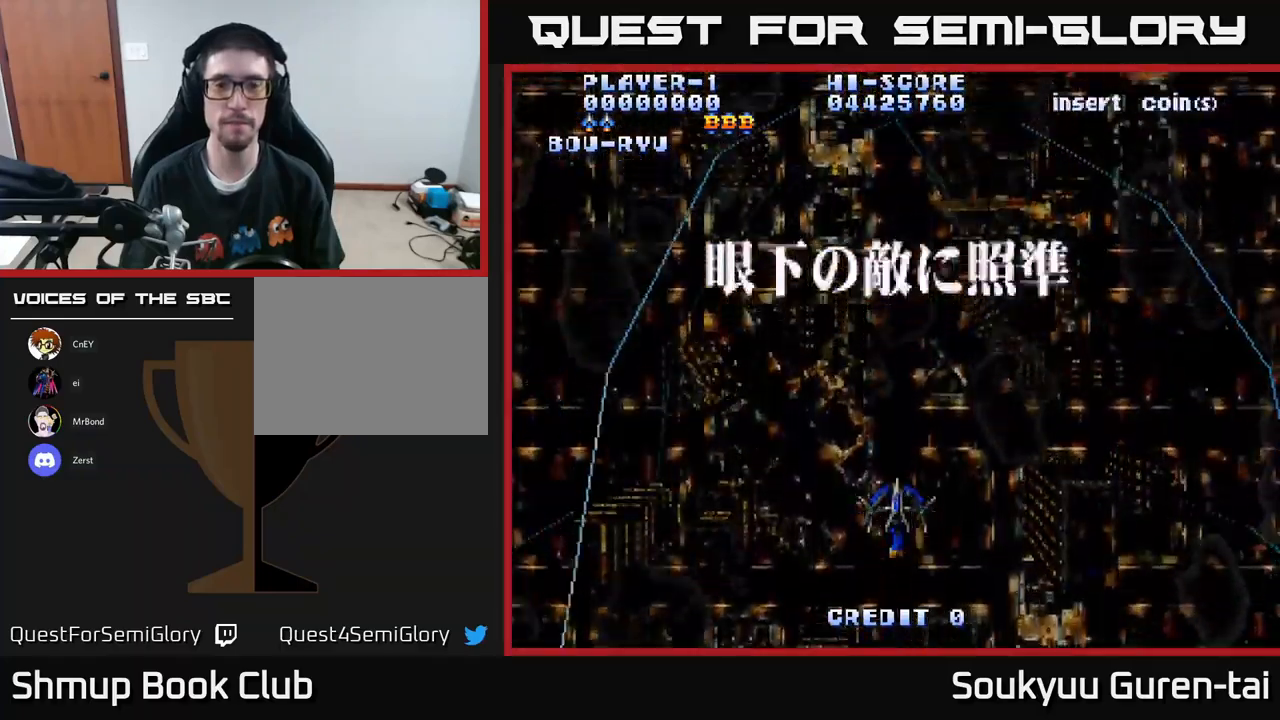
{"buttons": ["A"], "left_stick": "center", "right_stick": "center", "events": []}
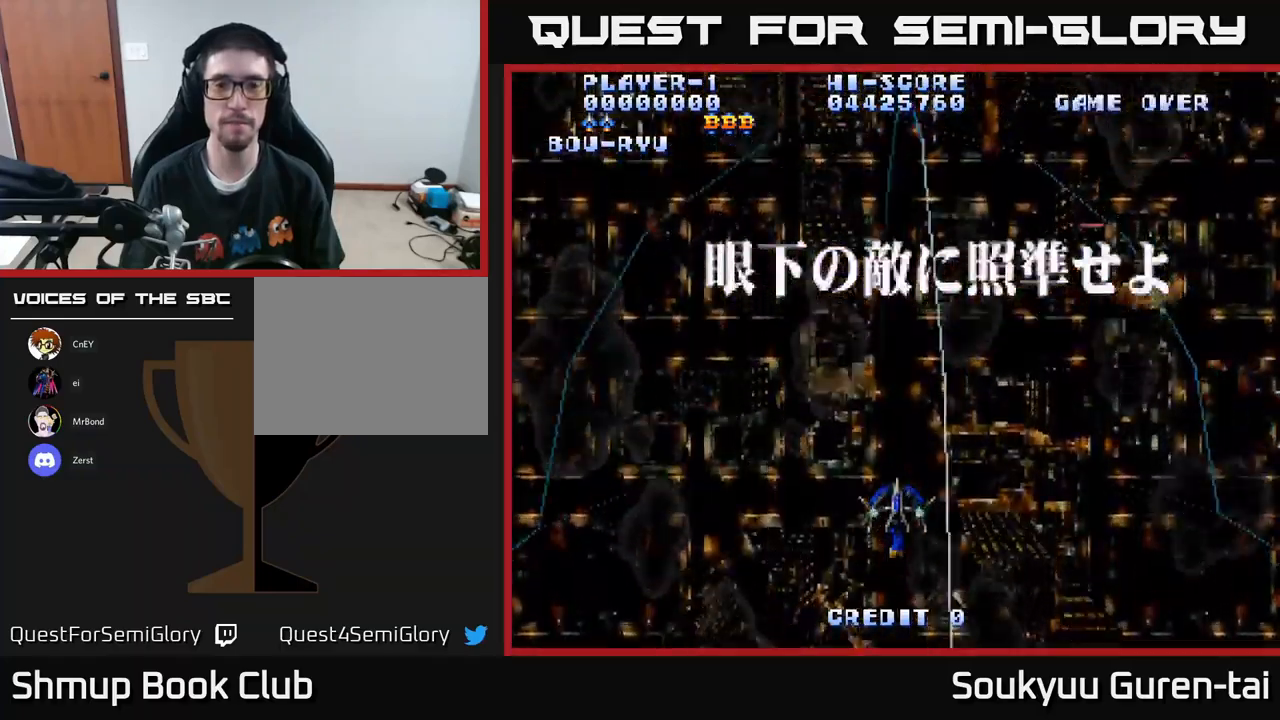
{"buttons": ["A"], "left_stick": "center", "right_stick": "center", "events": []}
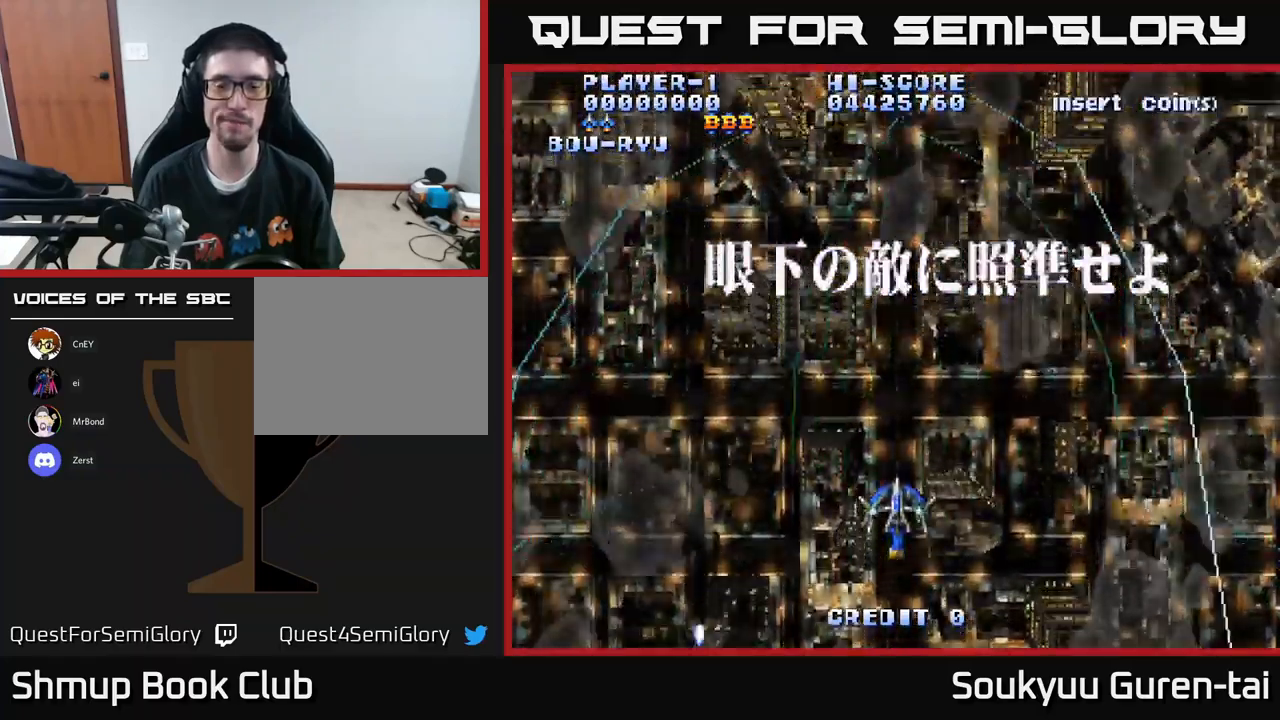
{"buttons": ["A", "DPAD_DOWN", "DPAD_LEFT"], "left_stick": "center", "right_stick": "center", "events": [[250, "DPAD_DOWN", "down"], [417, "DPAD_LEFT", "down"]]}
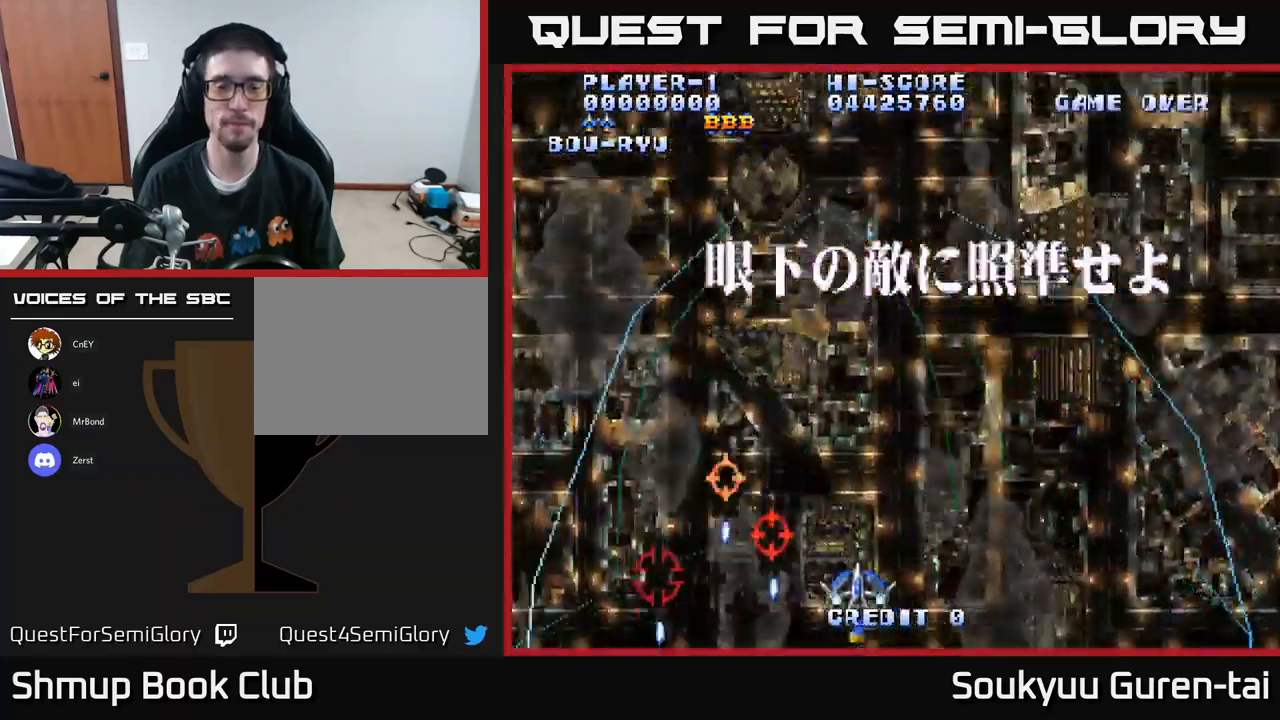
{"buttons": ["A"], "left_stick": "center", "right_stick": "center", "events": [[200, "DPAD_LEFT", "up"], [367, "DPAD_DOWN", "up"]]}
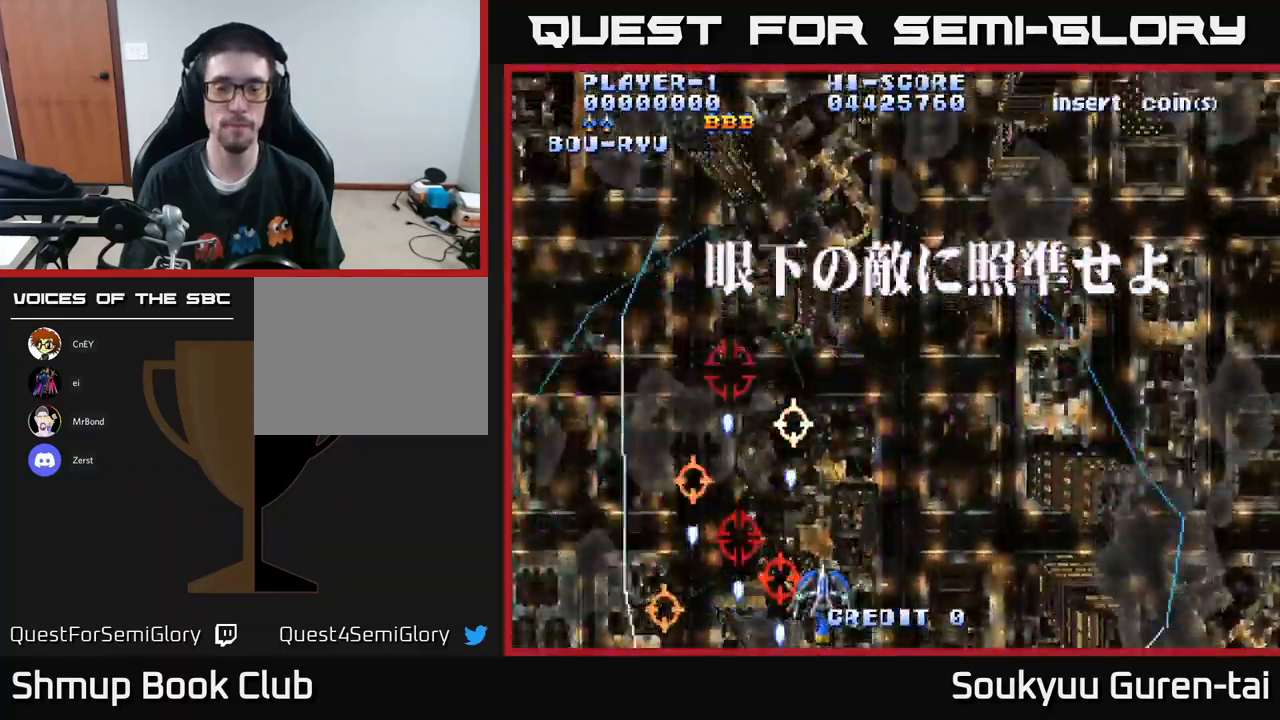
{"buttons": ["A"], "left_stick": "center", "right_stick": "center", "events": [[34, "DPAD_LEFT", "down"], [150, "A", "up"], [150, "DPAD_LEFT", "up"], [167, "DPAD_RIGHT", "down"], [184, "DPAD_UP", "down"], [217, "A", "down"], [284, "DPAD_RIGHT", "up"], [467, "DPAD_UP", "up"]]}
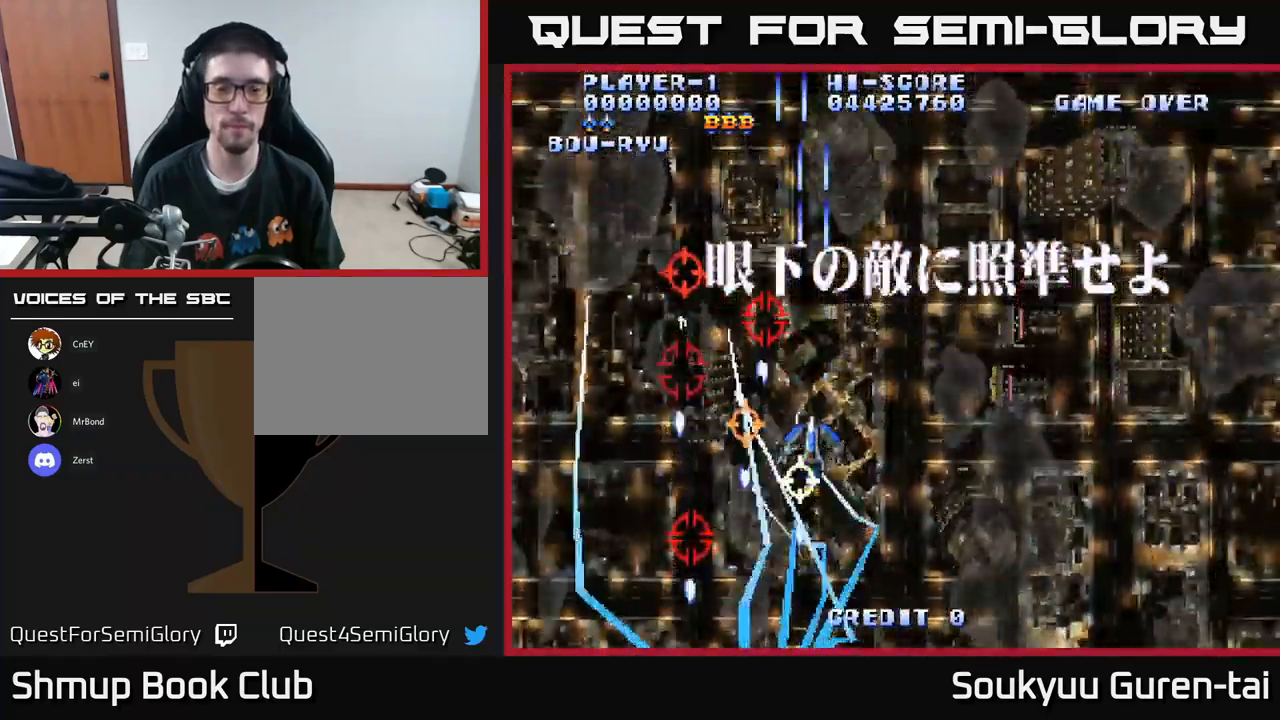
{"buttons": ["A", "DPAD_RIGHT"], "left_stick": "center", "right_stick": "center", "events": [[234, "DPAD_RIGHT", "down"]]}
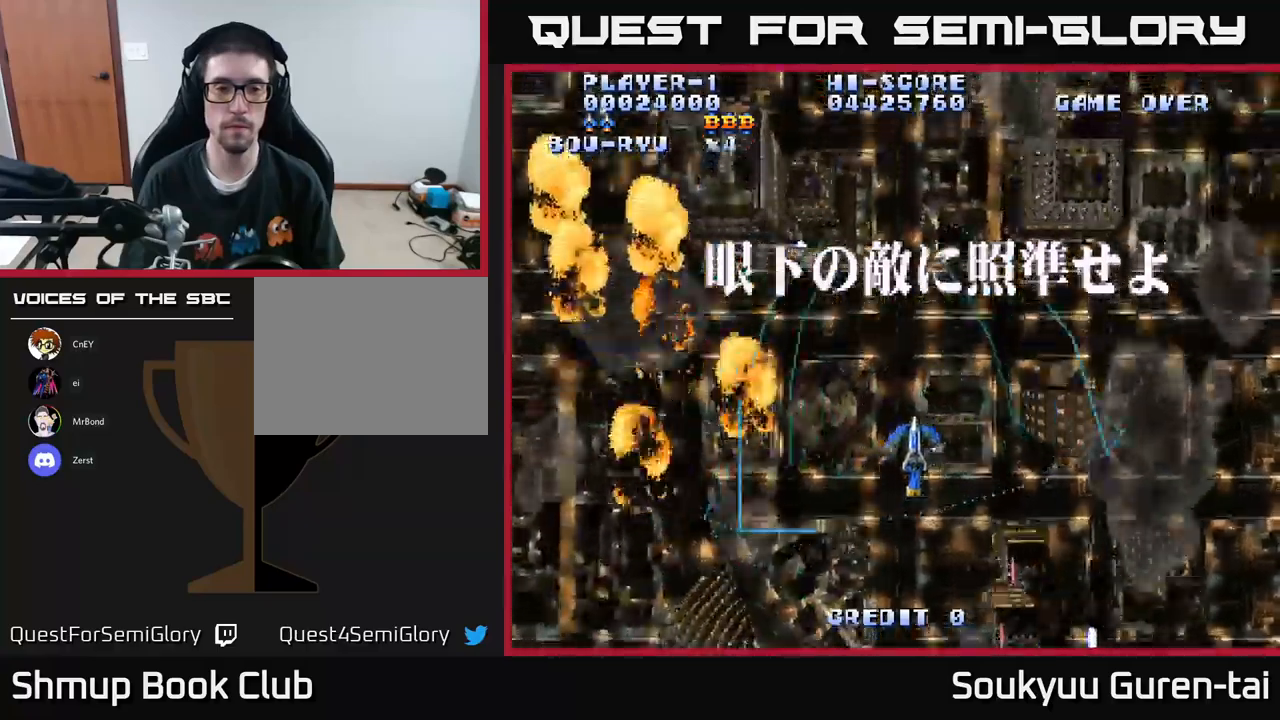
{"buttons": ["A", "DPAD_DOWN", "DPAD_RIGHT"], "left_stick": "center", "right_stick": "center", "events": [[183, "DPAD_DOWN", "down"]]}
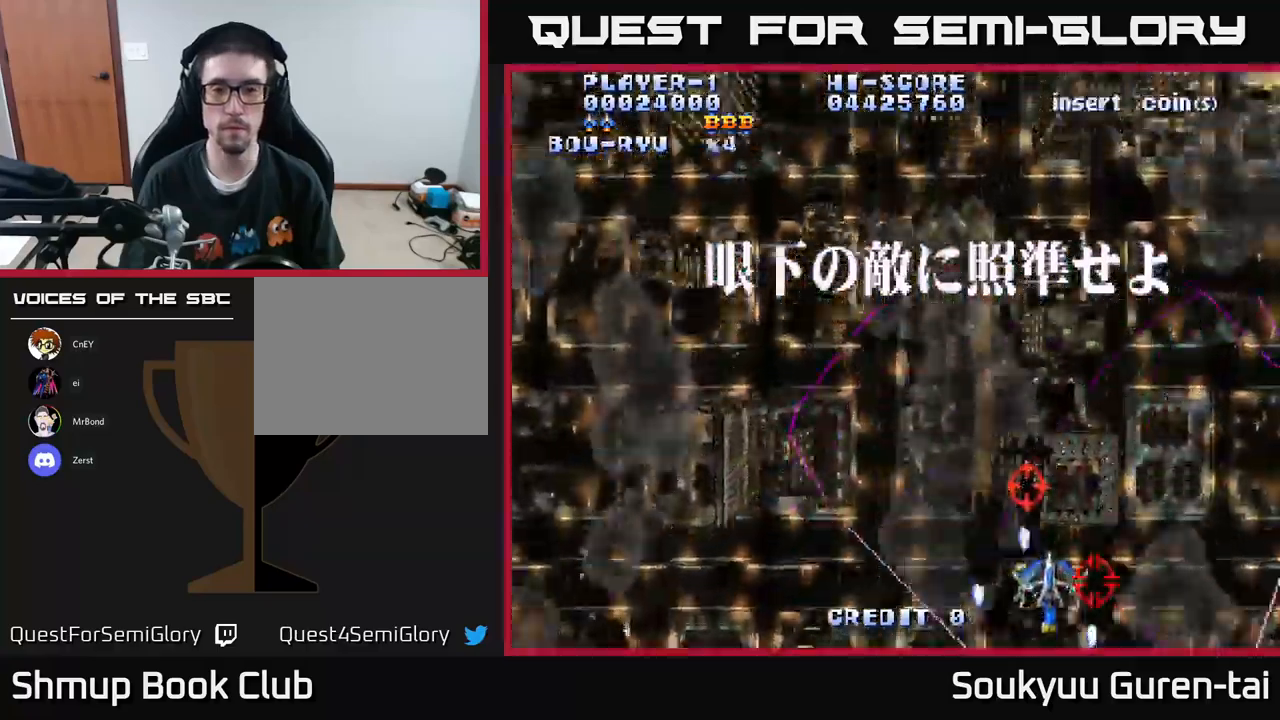
{"buttons": ["A"], "left_stick": "center", "right_stick": "center", "events": [[33, "DPAD_RIGHT", "up"], [350, "DPAD_DOWN", "up"]]}
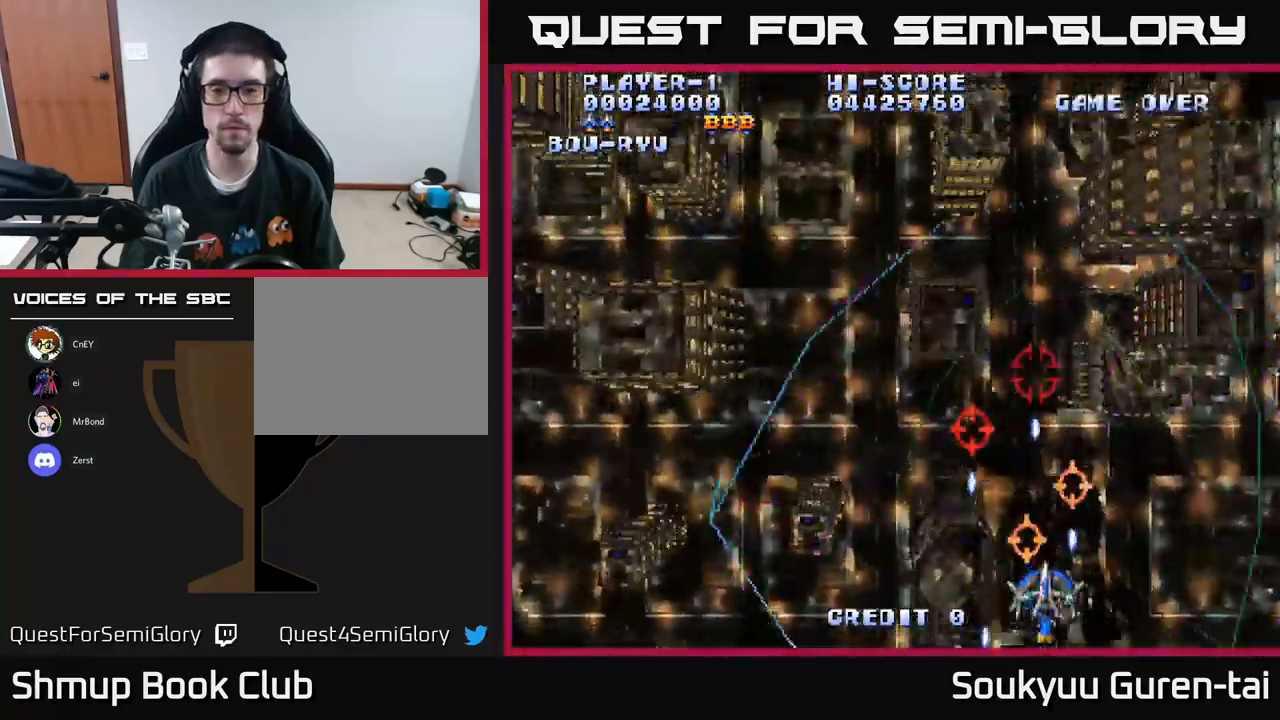
{"buttons": ["A", "DPAD_RIGHT"], "left_stick": "center", "right_stick": "center", "events": [[83, "DPAD_RIGHT", "down"], [167, "DPAD_DOWN", "down"], [233, "DPAD_RIGHT", "up"], [250, "DPAD_DOWN", "up"], [267, "DPAD_LEFT", "down"], [400, "DPAD_LEFT", "up"], [450, "DPAD_RIGHT", "down"]]}
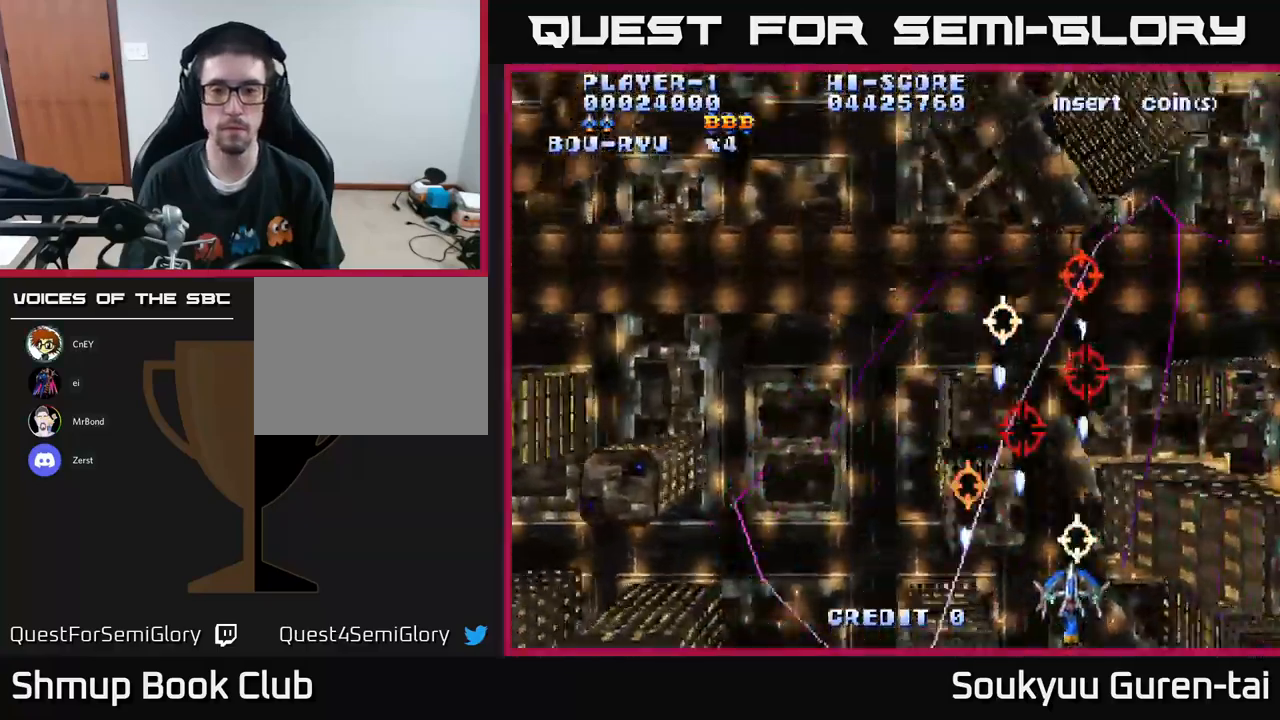
{"buttons": ["A"], "left_stick": "center", "right_stick": "center", "events": [[33, "DPAD_RIGHT", "up"], [83, "DPAD_LEFT", "down"], [83, "DPAD_UP", "down"], [133, "A", "up"], [183, "A", "down"], [333, "DPAD_UP", "up"], [383, "DPAD_LEFT", "up"]]}
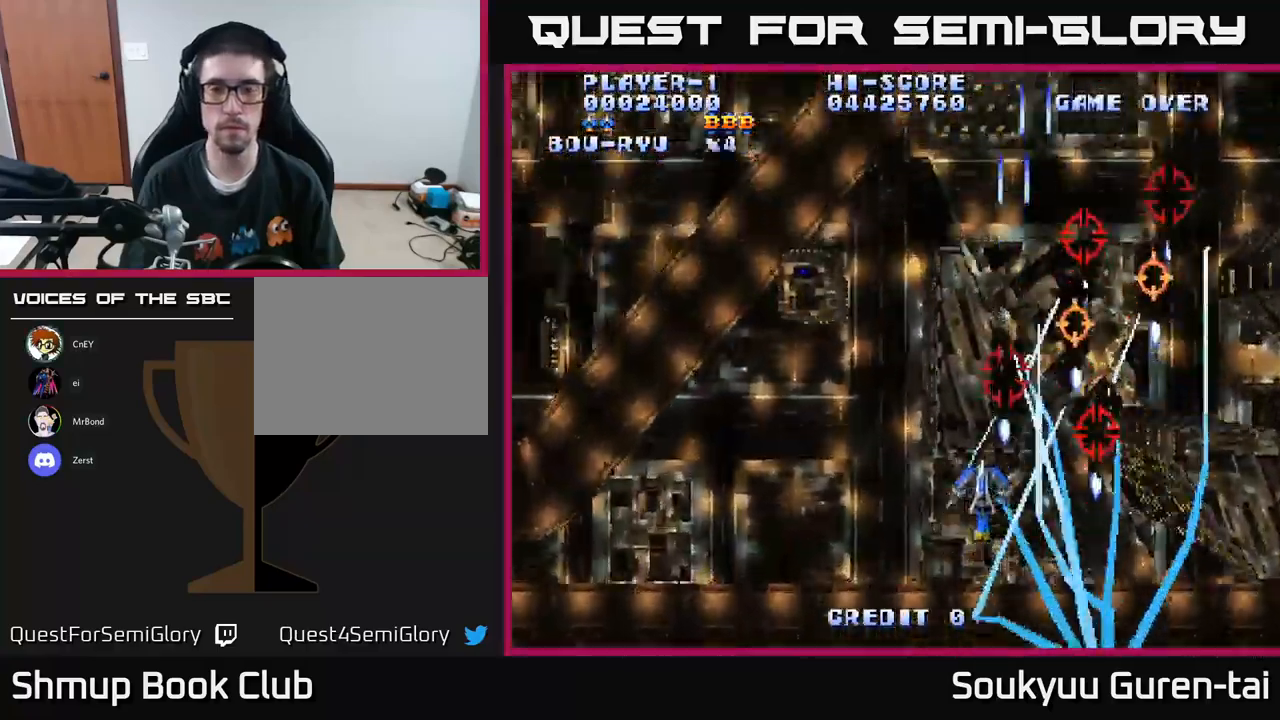
{"buttons": ["A", "DPAD_UP", "DPAD_LEFT"], "left_stick": "center", "right_stick": "center", "events": [[367, "DPAD_LEFT", "down"], [433, "DPAD_UP", "down"]]}
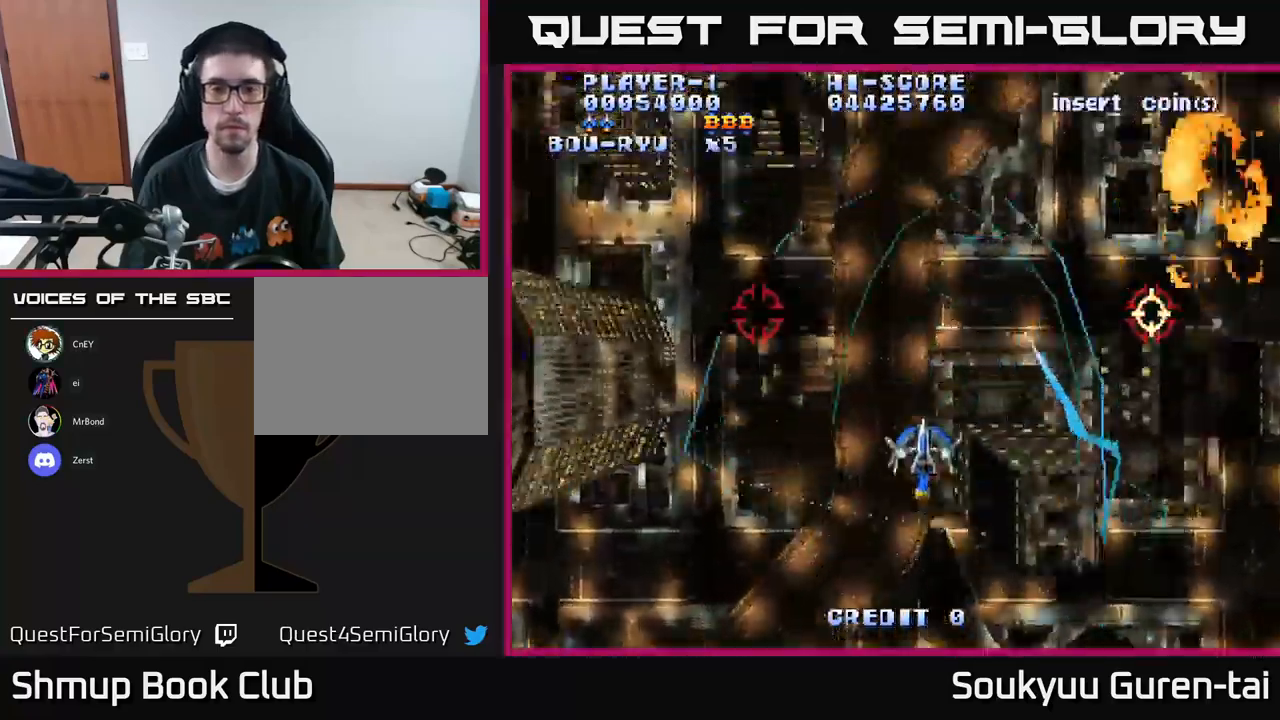
{"buttons": ["A", "DPAD_UP", "DPAD_RIGHT"], "left_stick": "center", "right_stick": "center", "events": [[33, "DPAD_UP", "up"], [200, "DPAD_UP", "down"], [350, "DPAD_LEFT", "up"], [367, "DPAD_RIGHT", "down"]]}
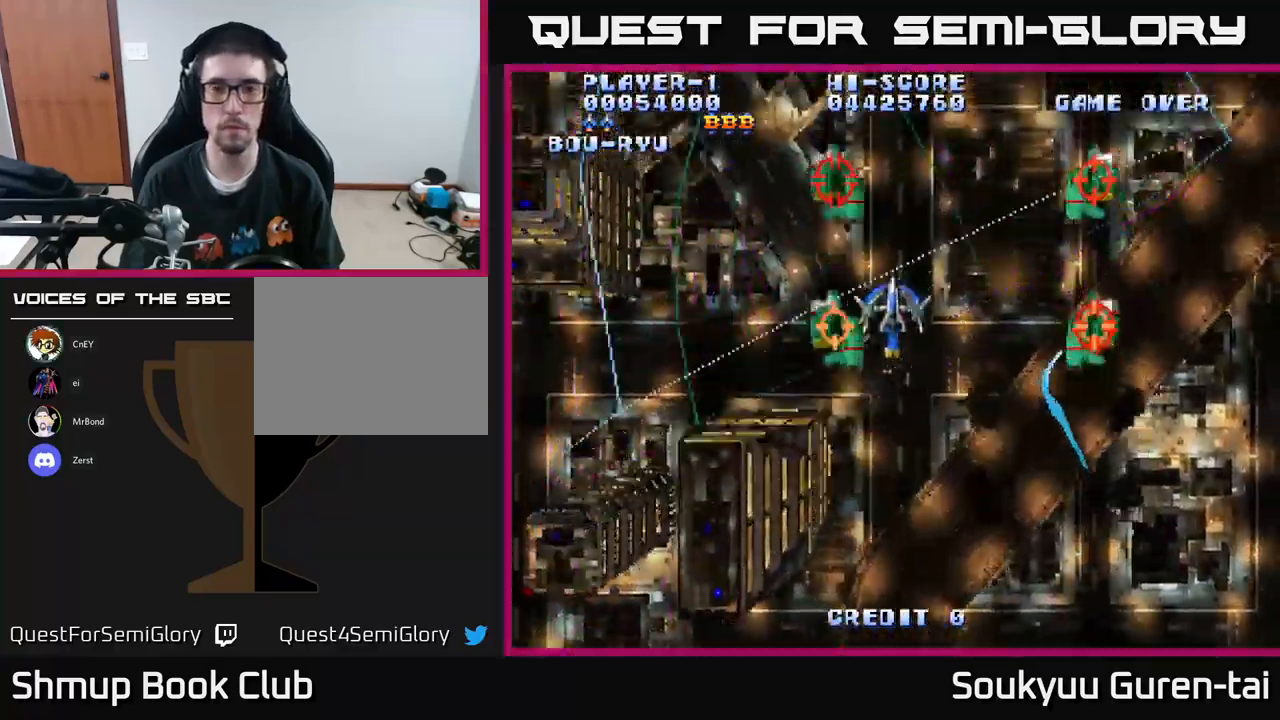
{"buttons": ["A", "DPAD_DOWN"], "left_stick": "center", "right_stick": "center", "events": [[50, "DPAD_UP", "up"], [283, "DPAD_DOWN", "down"], [317, "DPAD_RIGHT", "up"]]}
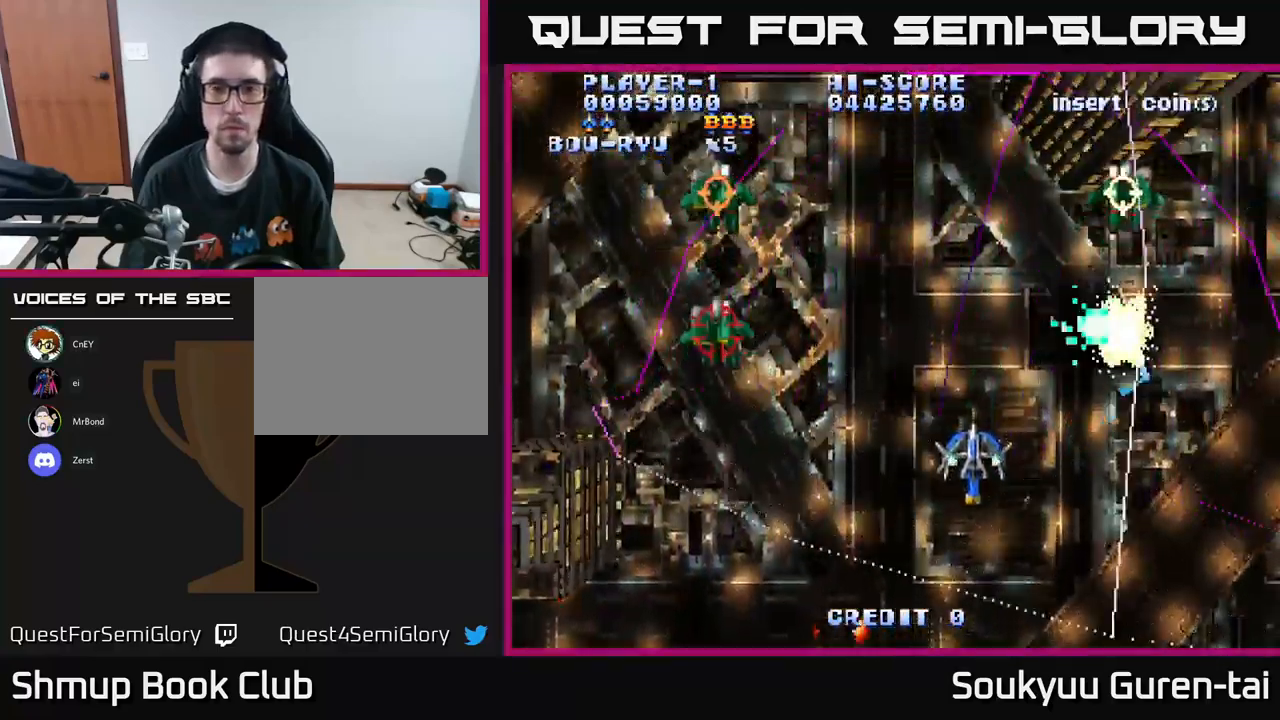
{"buttons": ["A", "DPAD_UP", "DPAD_LEFT"], "left_stick": "center", "right_stick": "center", "events": [[67, "DPAD_RIGHT", "down"], [217, "DPAD_RIGHT", "up"], [333, "DPAD_LEFT", "down"], [383, "DPAD_DOWN", "up"], [467, "DPAD_UP", "down"]]}
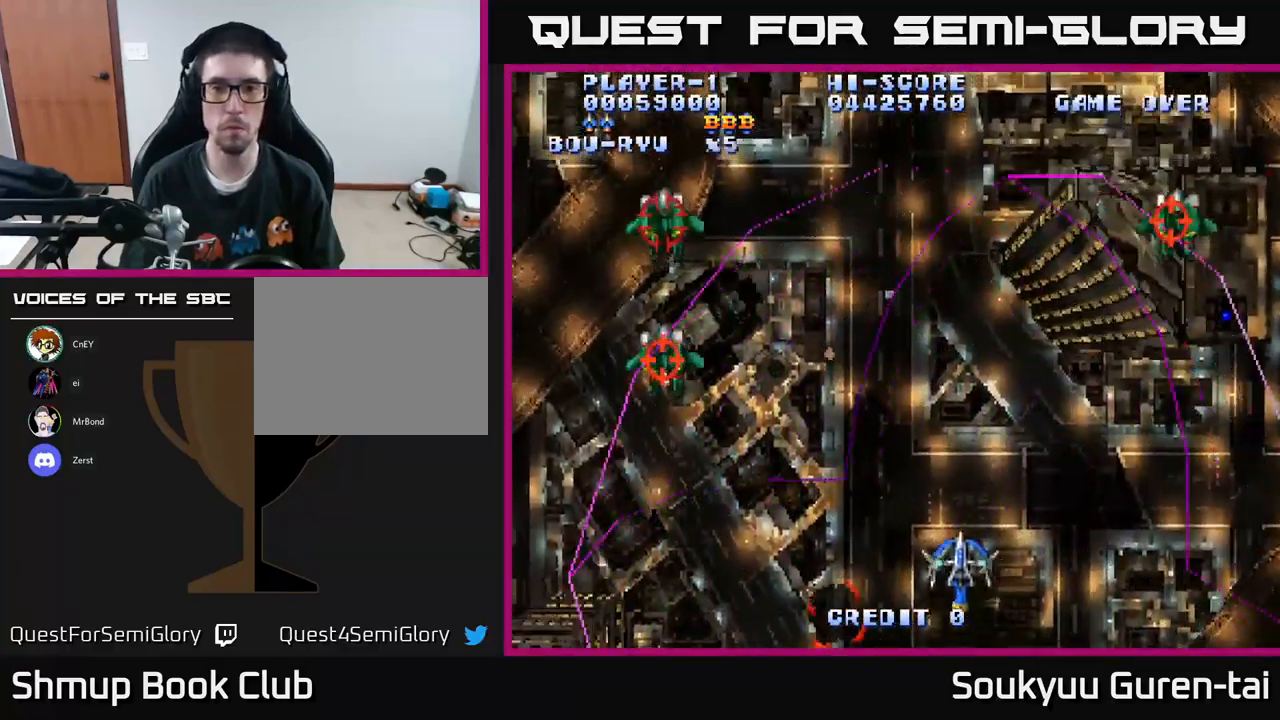
{"buttons": ["A", "DPAD_UP"], "left_stick": "center", "right_stick": "center", "events": [[133, "DPAD_LEFT", "up"]]}
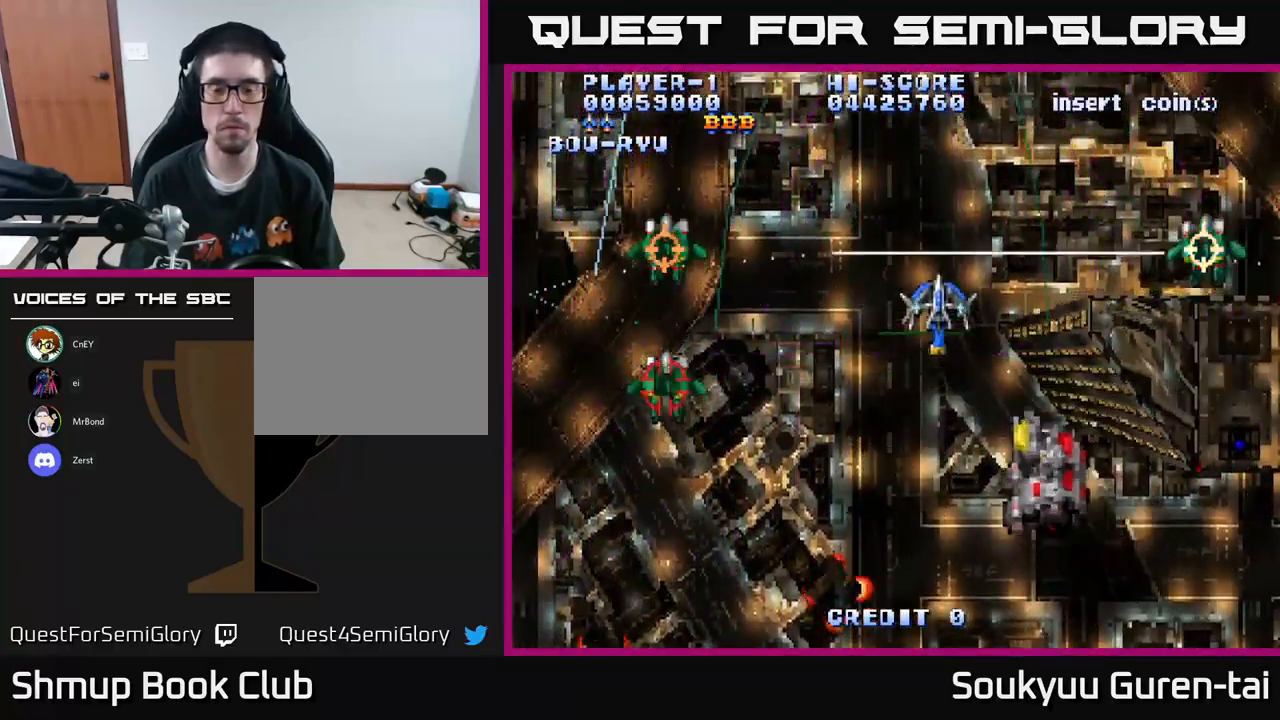
{"buttons": ["A", "DPAD_DOWN"], "left_stick": "center", "right_stick": "center", "events": [[50, "DPAD_UP", "up"], [67, "DPAD_DOWN", "down"]]}
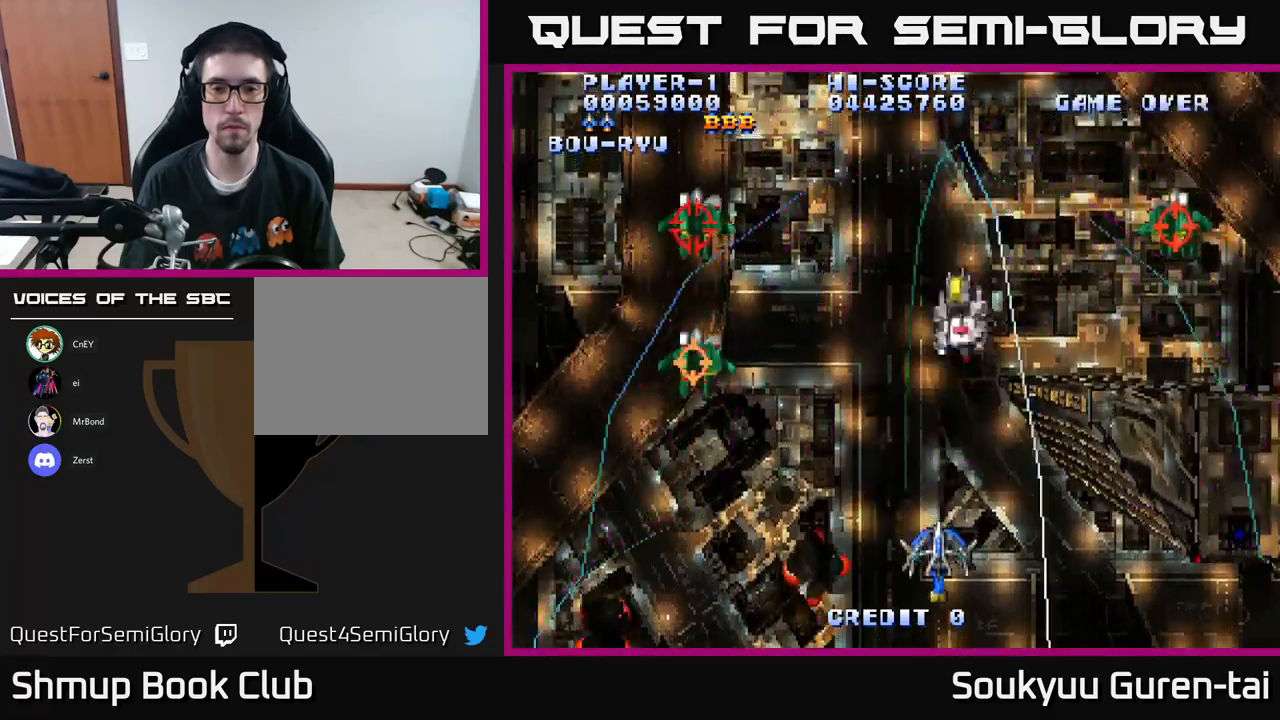
{"buttons": ["A", "DPAD_UP", "DPAD_LEFT"], "left_stick": "center", "right_stick": "center", "events": [[83, "DPAD_RIGHT", "down"], [117, "DPAD_DOWN", "up"], [200, "DPAD_RIGHT", "up"], [217, "DPAD_UP", "down"], [367, "DPAD_LEFT", "down"]]}
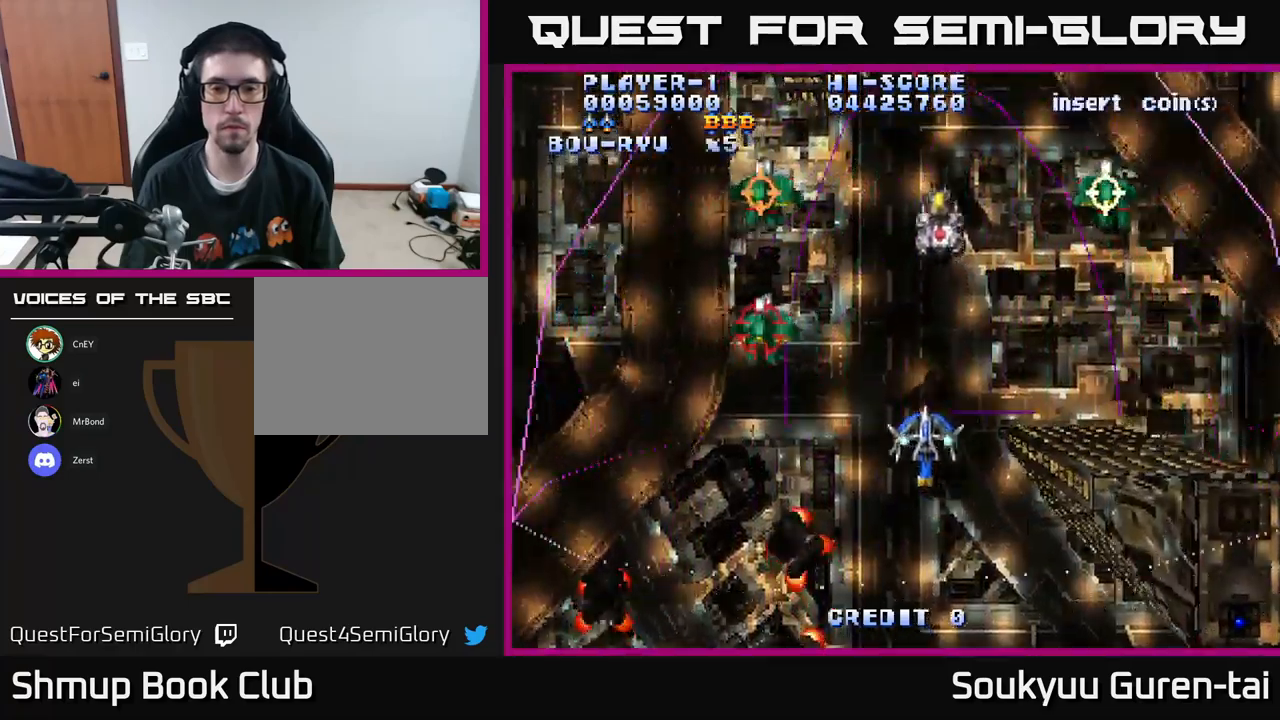
{"buttons": ["A", "DPAD_DOWN"], "left_stick": "center", "right_stick": "center", "events": [[200, "DPAD_UP", "up"], [233, "DPAD_DOWN", "down"], [250, "DPAD_LEFT", "up"]]}